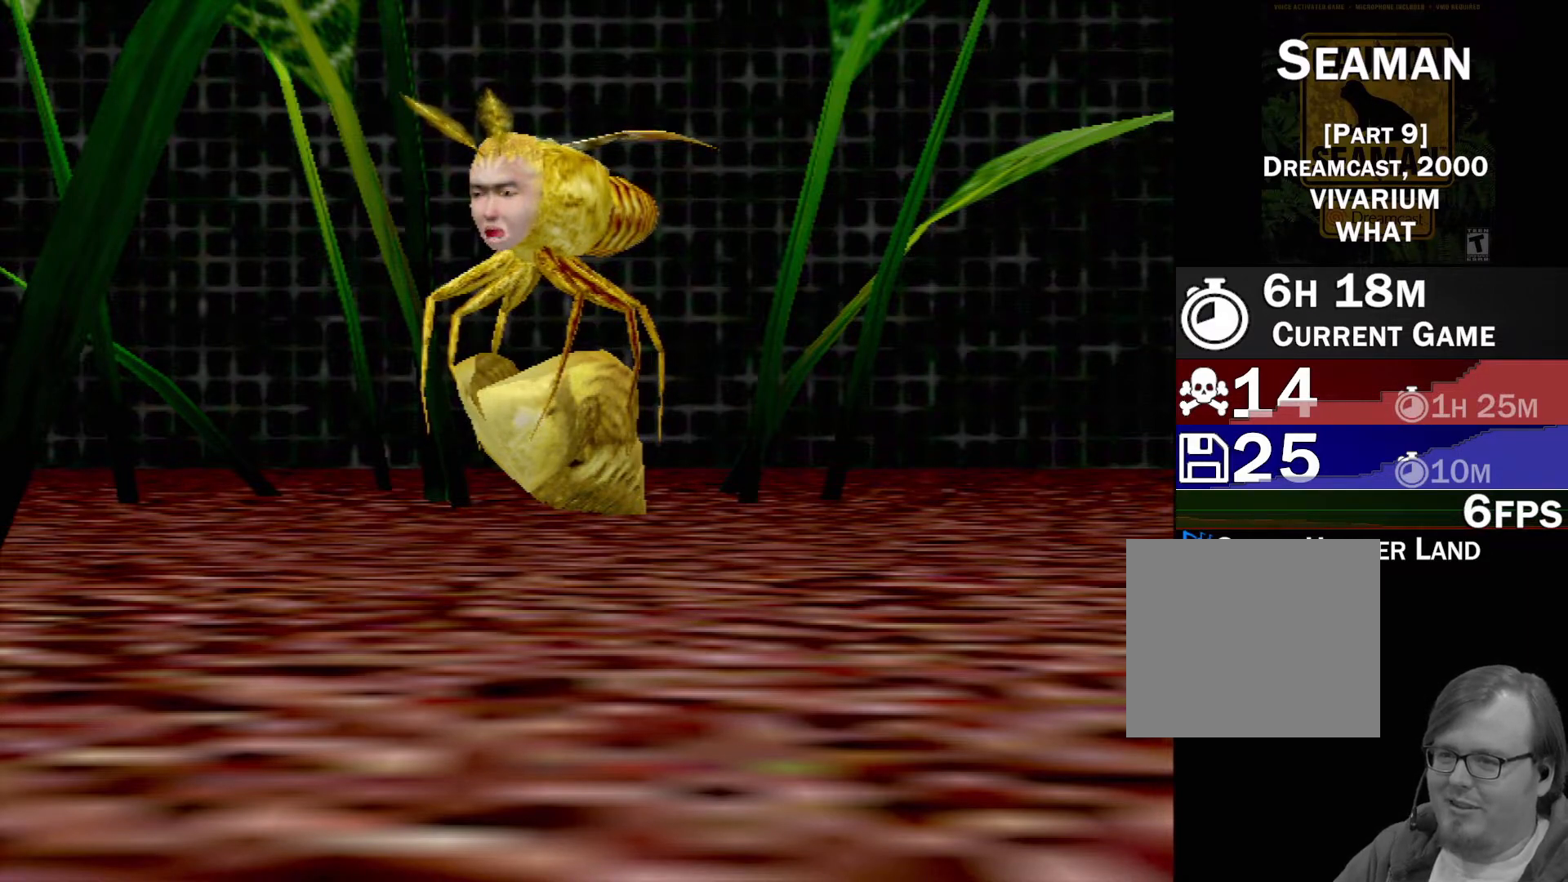
Gameplay with a controller (Xbox layout); each line is a JSON object with the inputs held at the frame after it. "events" lists button and stick changes between this image and that frame as [ms after this image, input, new state], when the widget could be followed in between. Not read: L2 L3 R2 R3 right_stick.
{"buttons": [], "left_stick": "center", "events": [[283, "left_stick", "up-left"], [483, "left_stick", "center"]]}
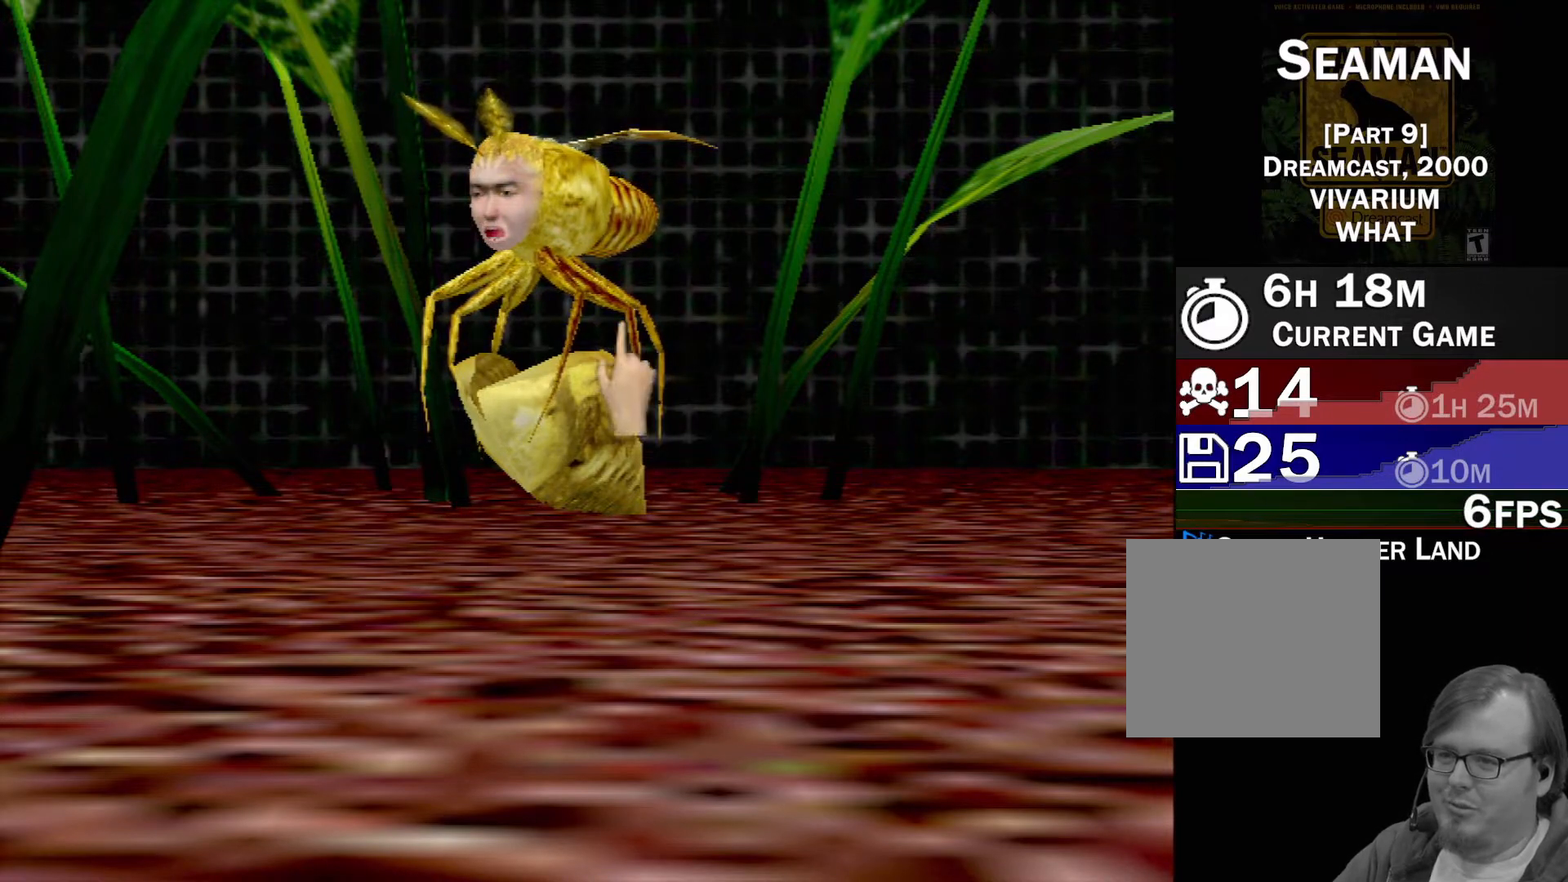
{"buttons": [], "left_stick": "up-left", "events": [[317, "left_stick", "up-left"]]}
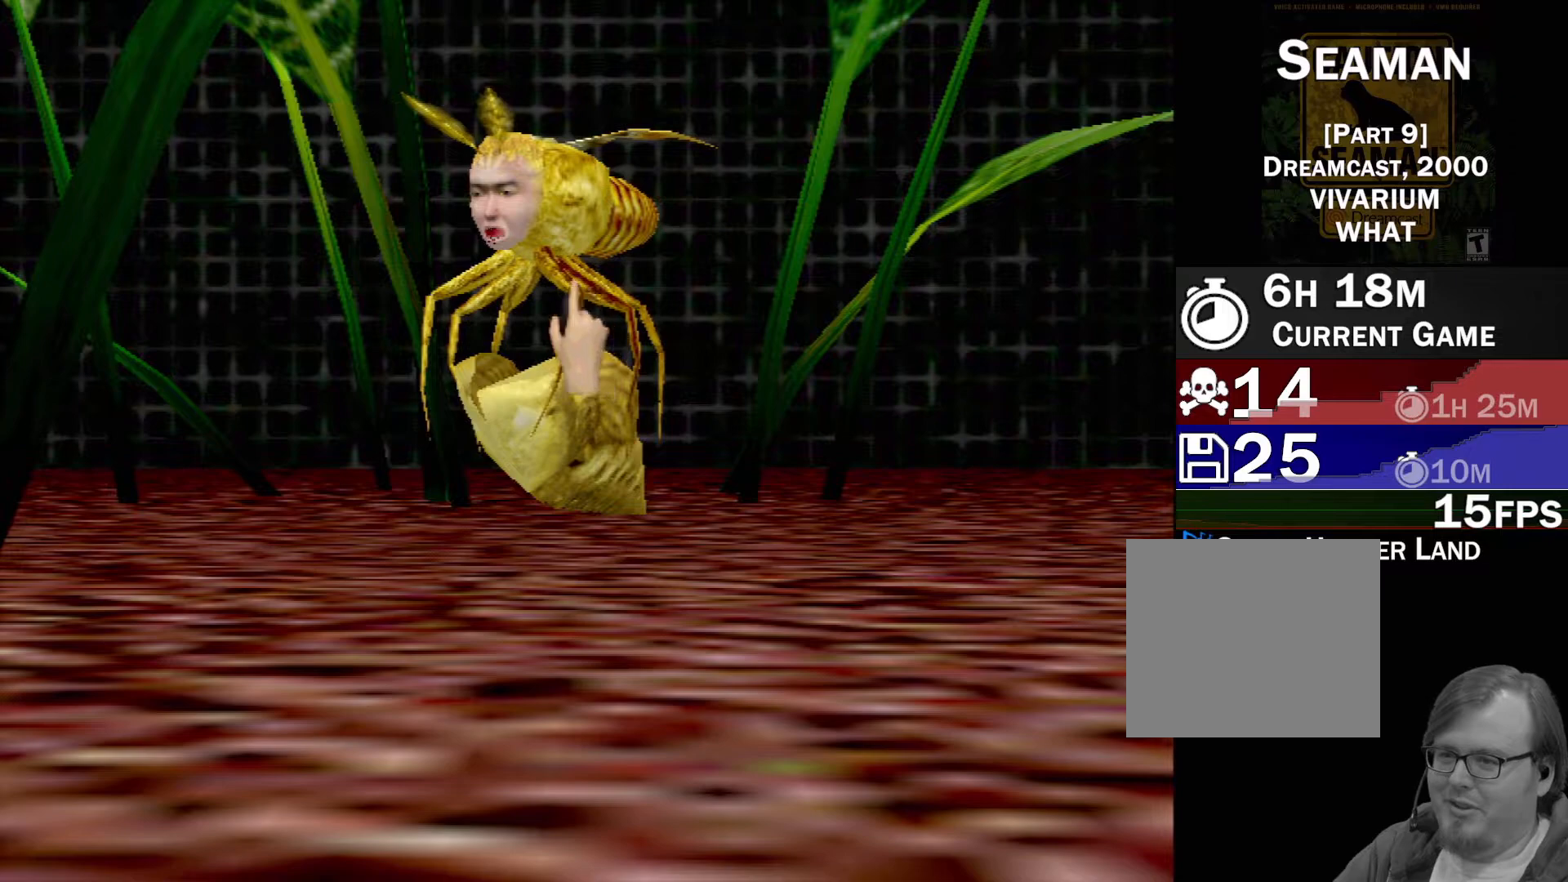
{"buttons": [], "left_stick": "center", "events": [[17, "left_stick", "center"], [300, "left_stick", "up-left"], [483, "left_stick", "center"]]}
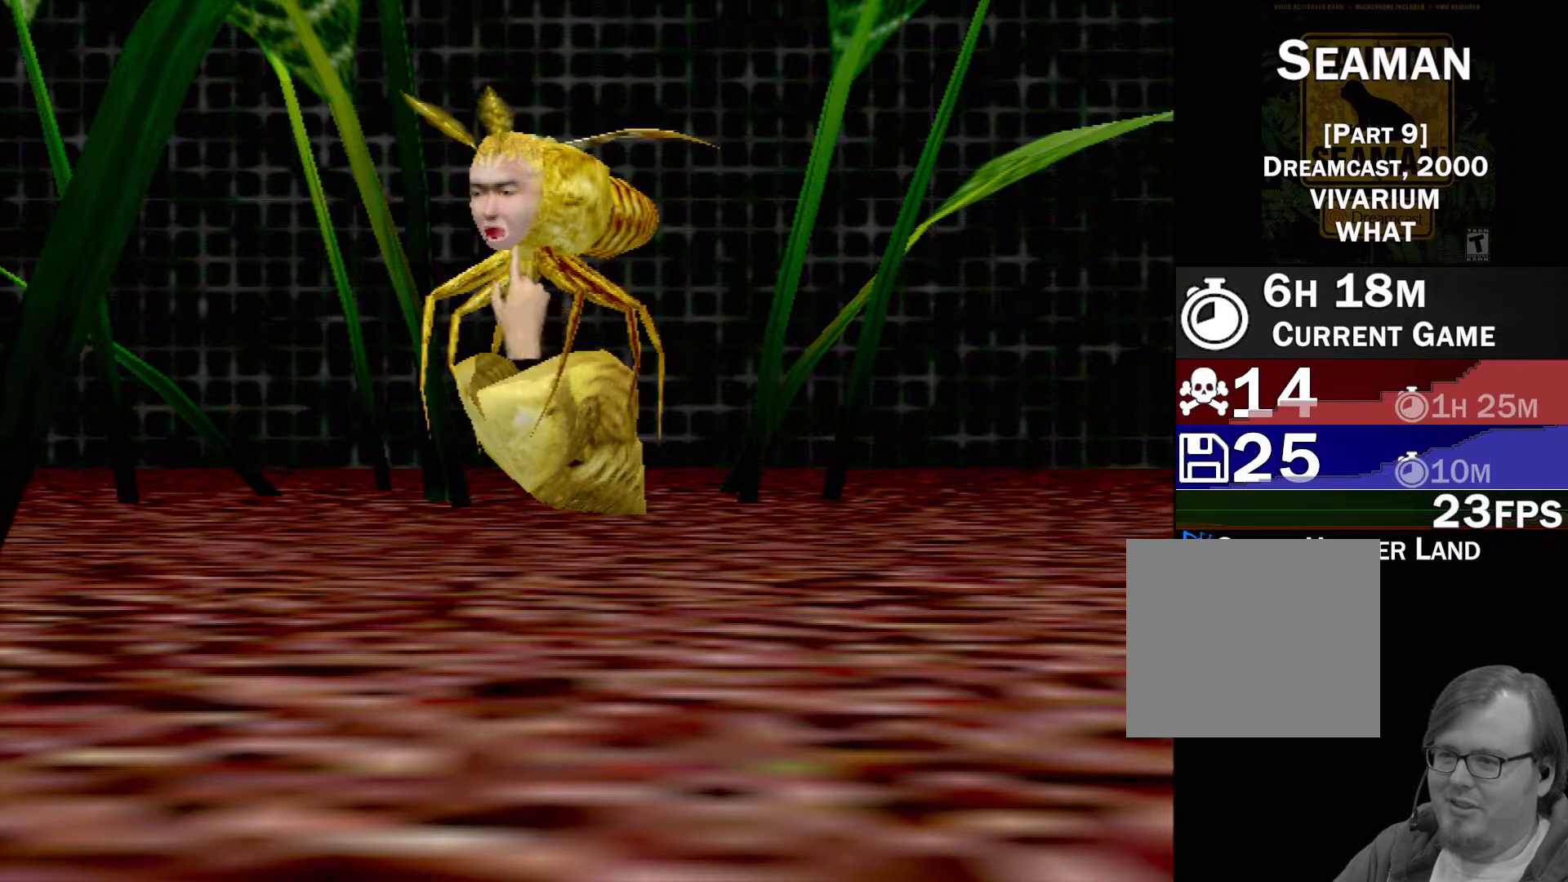
{"buttons": ["R1"], "left_stick": "center", "events": [[250, "left_stick", "up"], [317, "left_stick", "center"], [467, "R1", "down"]]}
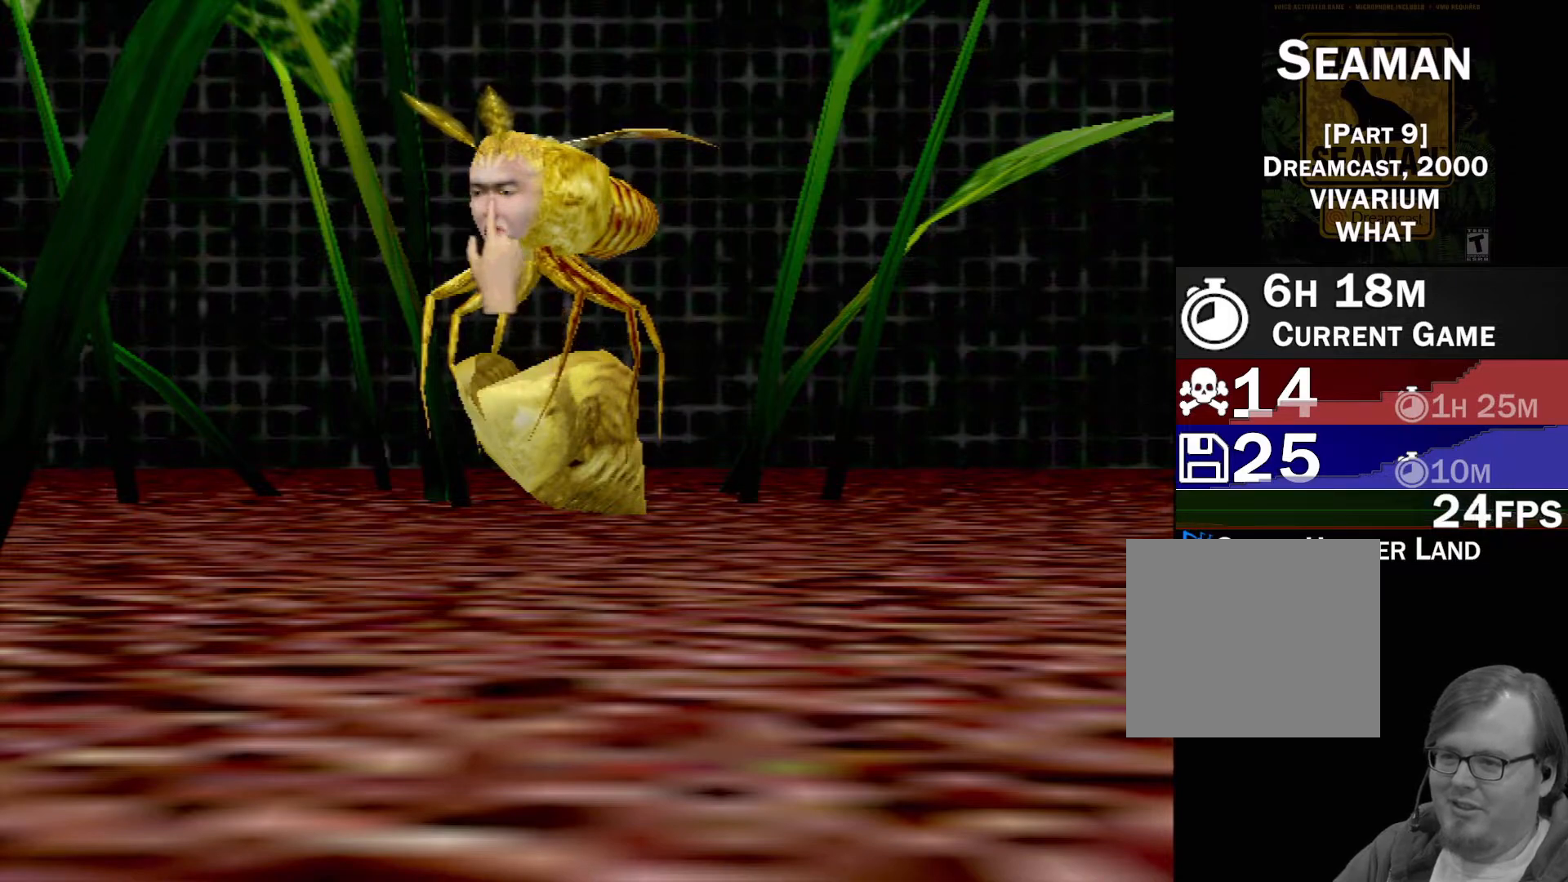
{"buttons": ["R1"], "left_stick": "center", "events": [[83, "R1", "up"], [167, "R1", "down"], [300, "R1", "up"], [333, "R1", "down"], [433, "R1", "up"], [500, "R1", "down"]]}
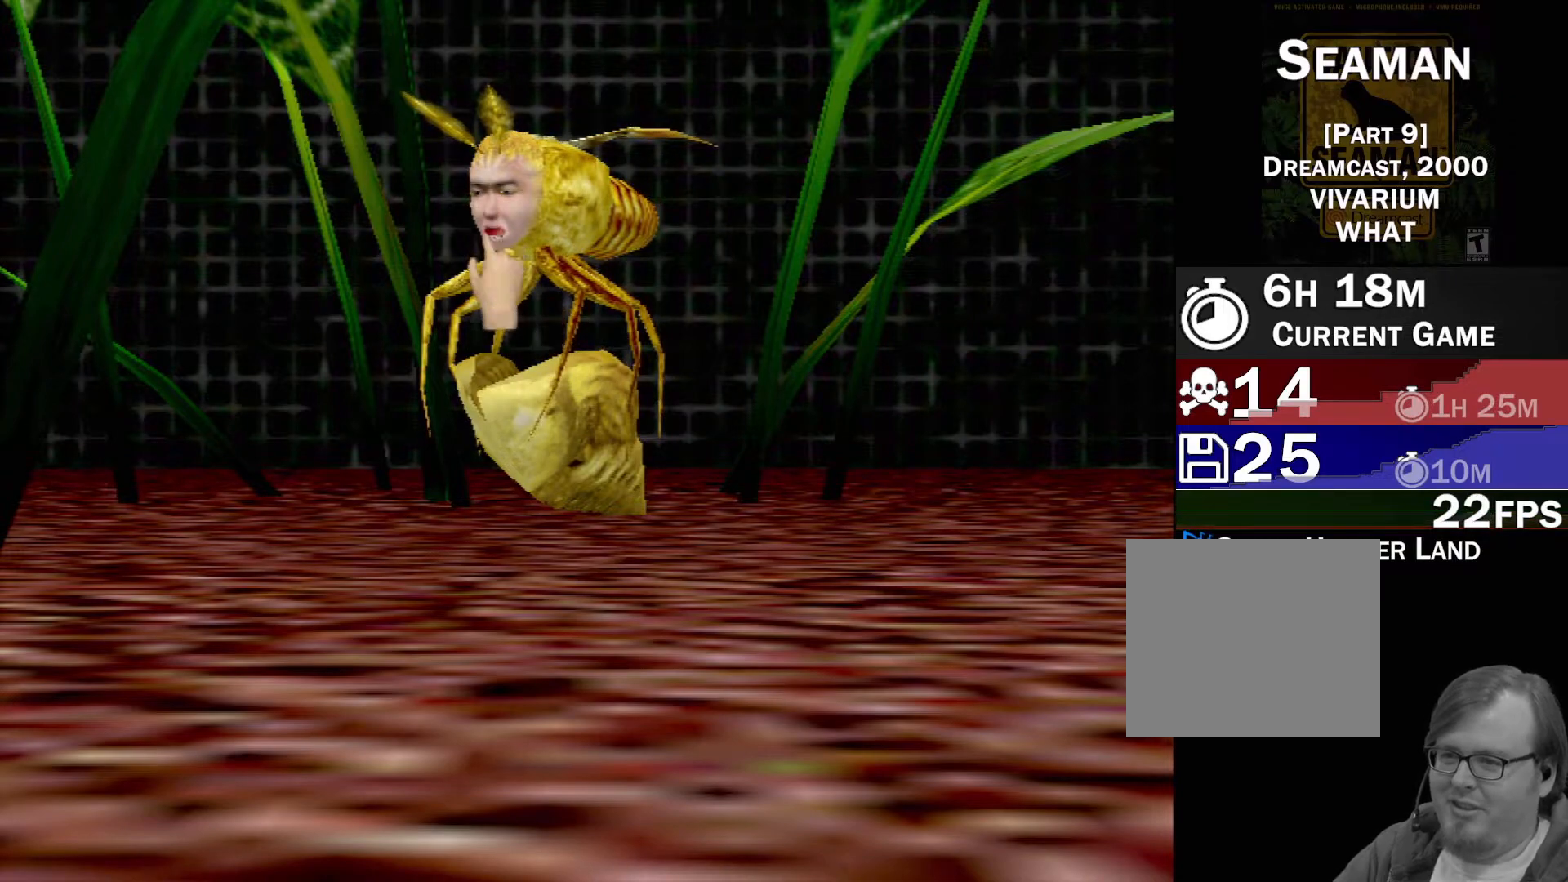
{"buttons": [], "left_stick": "center", "events": [[133, "R1", "up"], [167, "R1", "down"], [283, "R1", "up"], [417, "left_stick", "right"], [500, "left_stick", "center"]]}